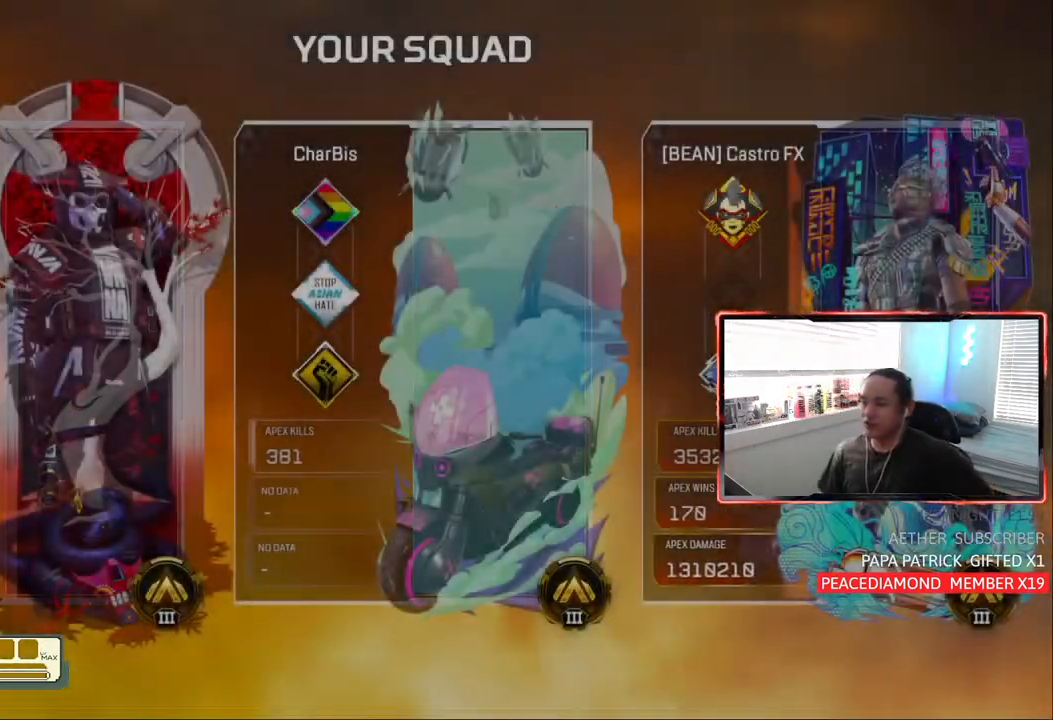
Gameplay with a controller (PlayStation layout); each line is a JSON object with the inputs held at the frame after it. "events" lists button and stick changes between this image and that frame as [ms after this image, input, new state], when the widget could be followed in between.
{"buttons": [], "left_stick": "center", "right_stick": "up-right", "events": [[400, "right_stick", "up-right"]]}
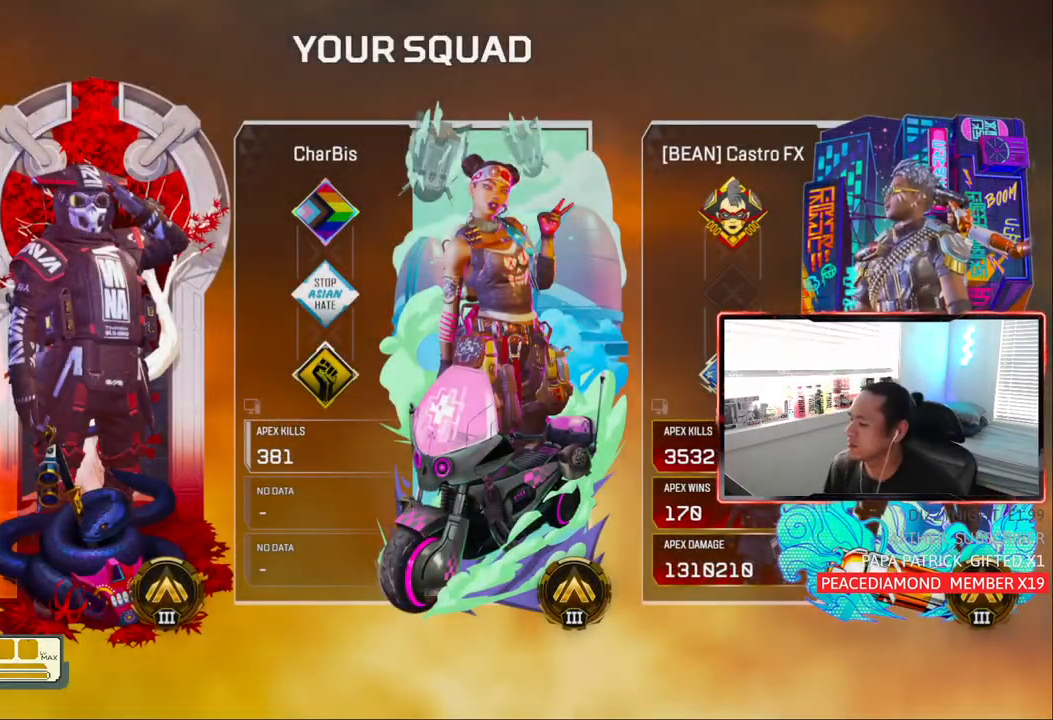
{"buttons": [], "left_stick": "center", "right_stick": "center", "events": [[50, "right_stick", "center"], [217, "right_stick", "up-right"], [367, "right_stick", "center"]]}
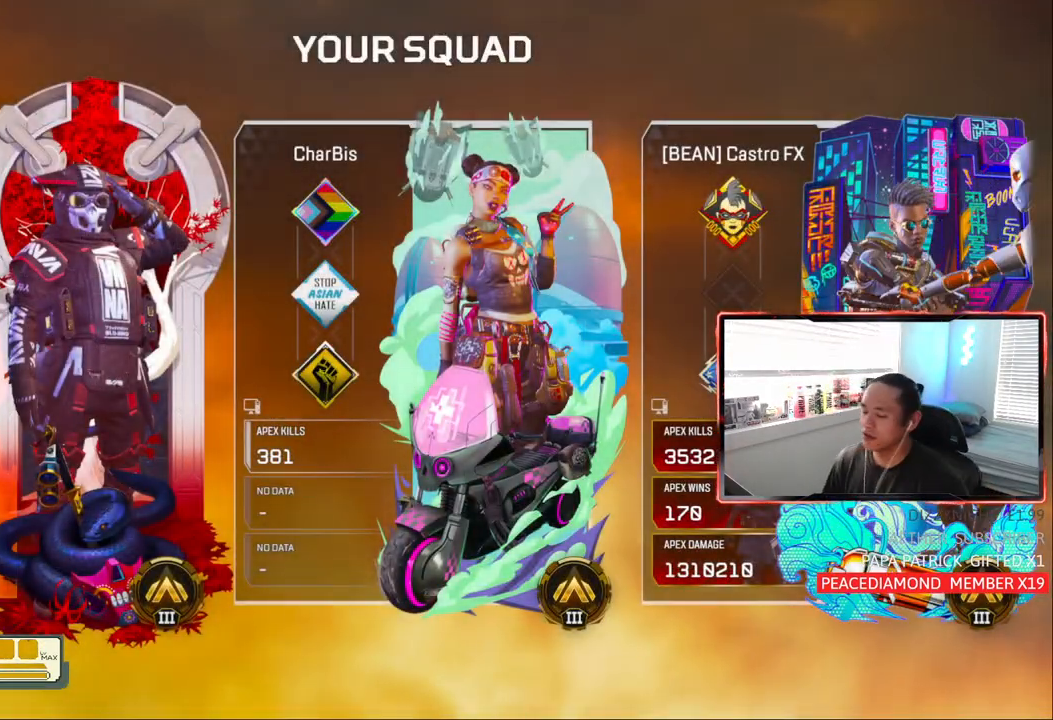
{"buttons": [], "left_stick": "center", "right_stick": "center", "events": [[50, "right_stick", "up-right"], [167, "right_stick", "center"]]}
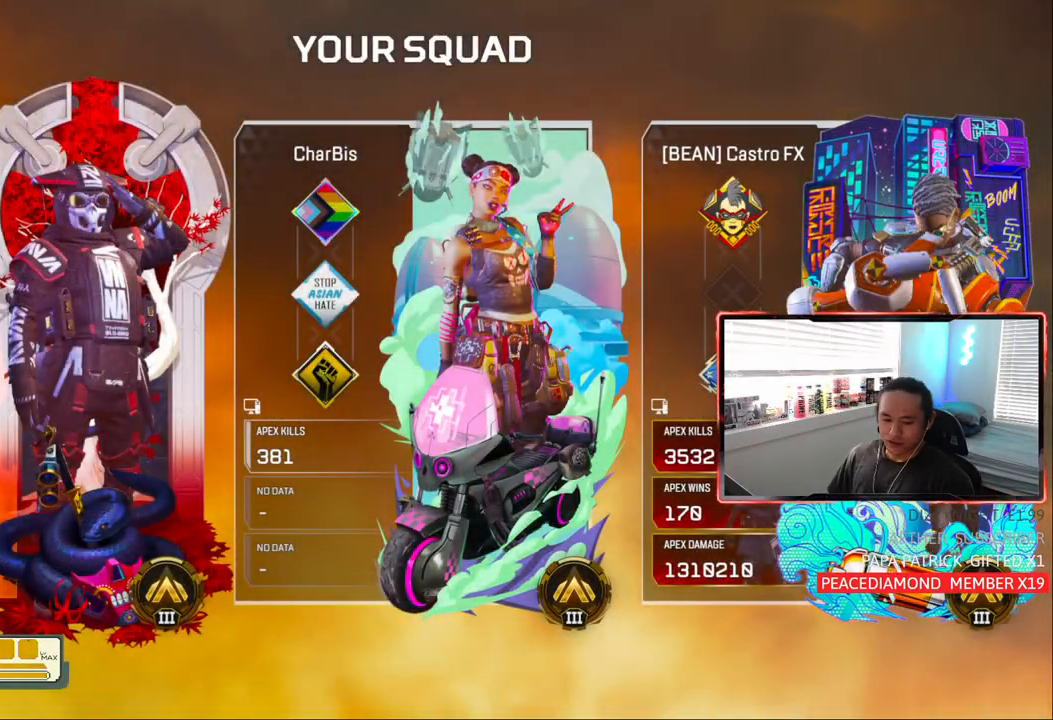
{"buttons": [], "left_stick": "center", "right_stick": "center", "events": []}
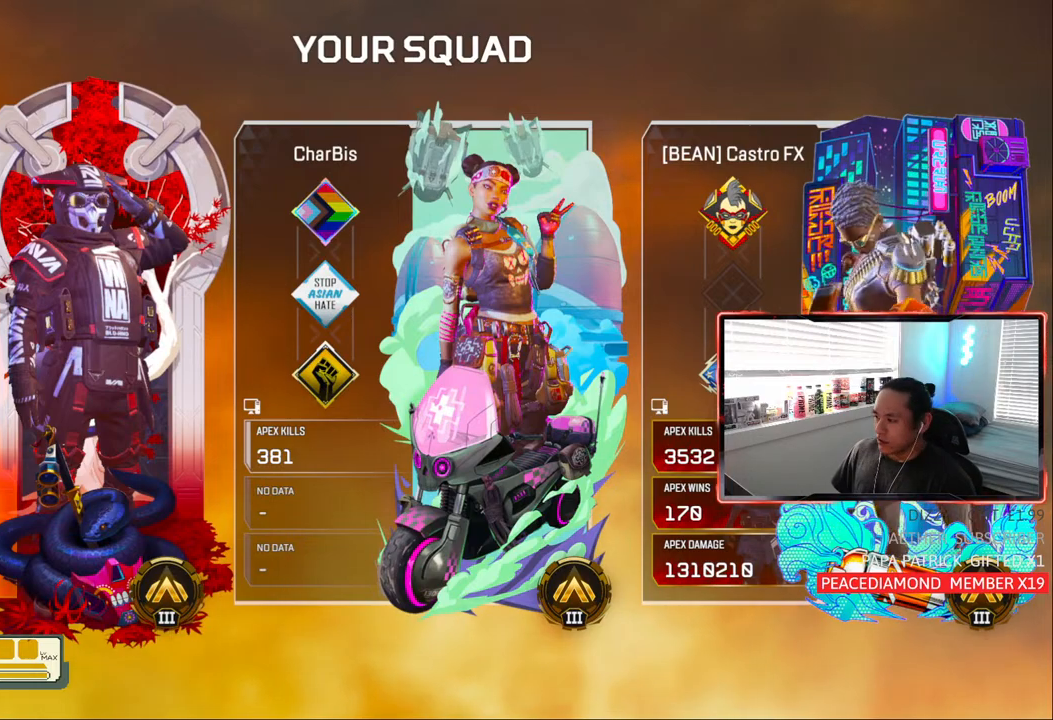
{"buttons": [], "left_stick": "center", "right_stick": "center", "events": []}
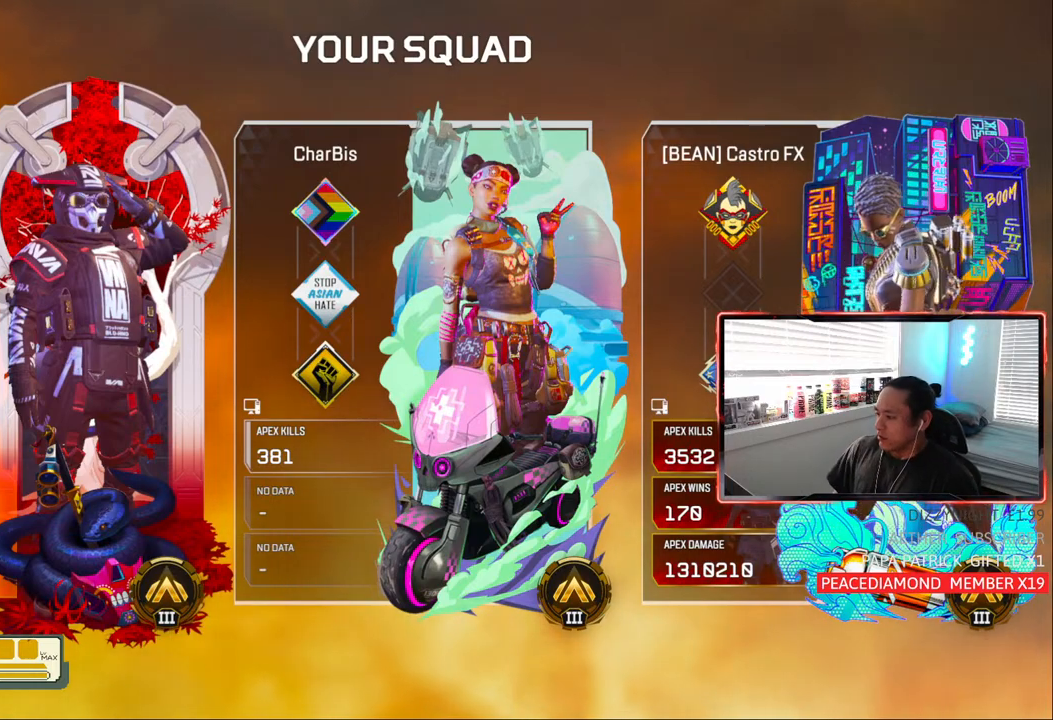
{"buttons": [], "left_stick": "center", "right_stick": "center", "events": []}
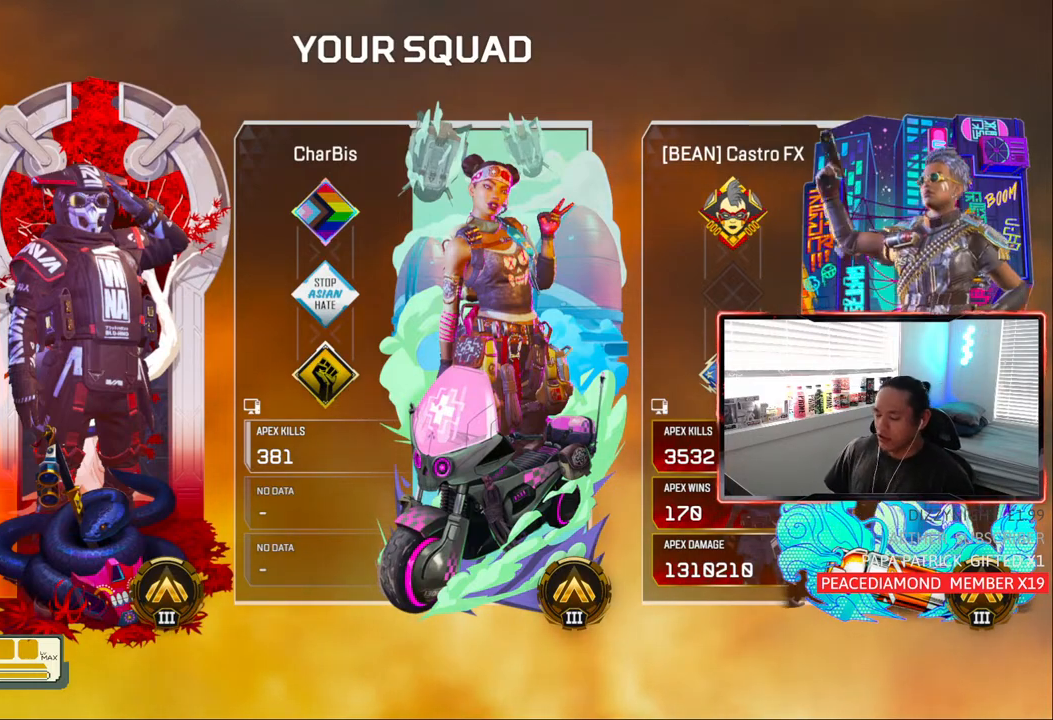
{"buttons": [], "left_stick": "center", "right_stick": "center", "events": []}
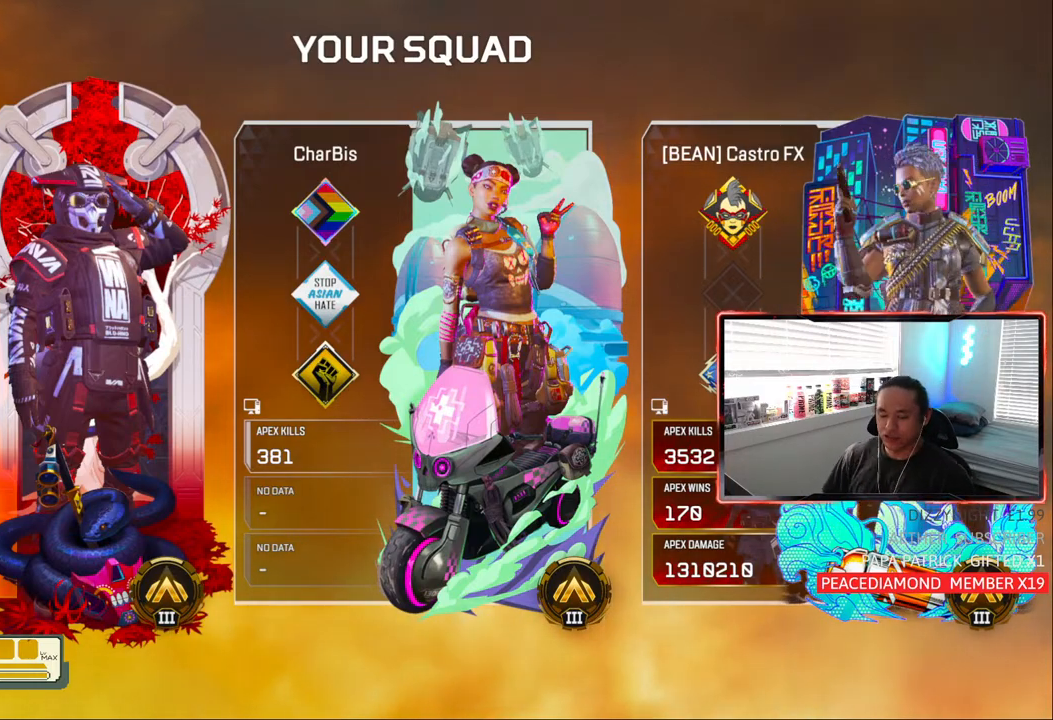
{"buttons": [], "left_stick": "center", "right_stick": "up-right", "events": [[183, "right_stick", "up-right"], [333, "right_stick", "center"], [500, "right_stick", "up-right"]]}
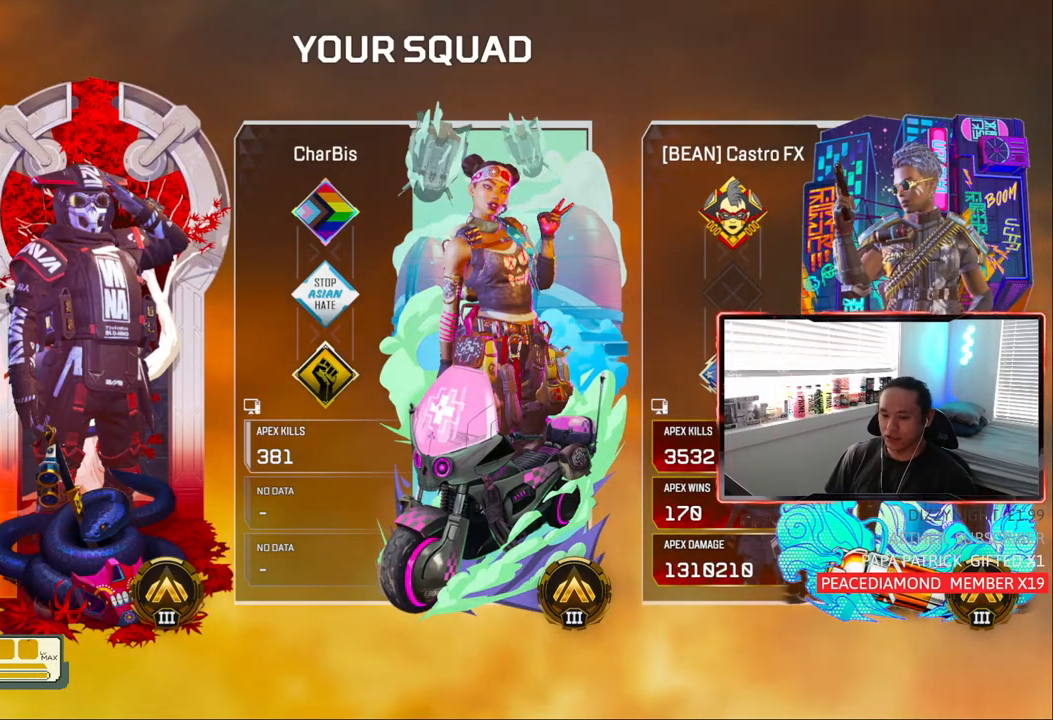
{"buttons": [], "left_stick": "center", "right_stick": "center", "events": [[133, "right_stick", "center"], [183, "right_stick", "down-left"], [350, "right_stick", "up-right"], [500, "right_stick", "center"]]}
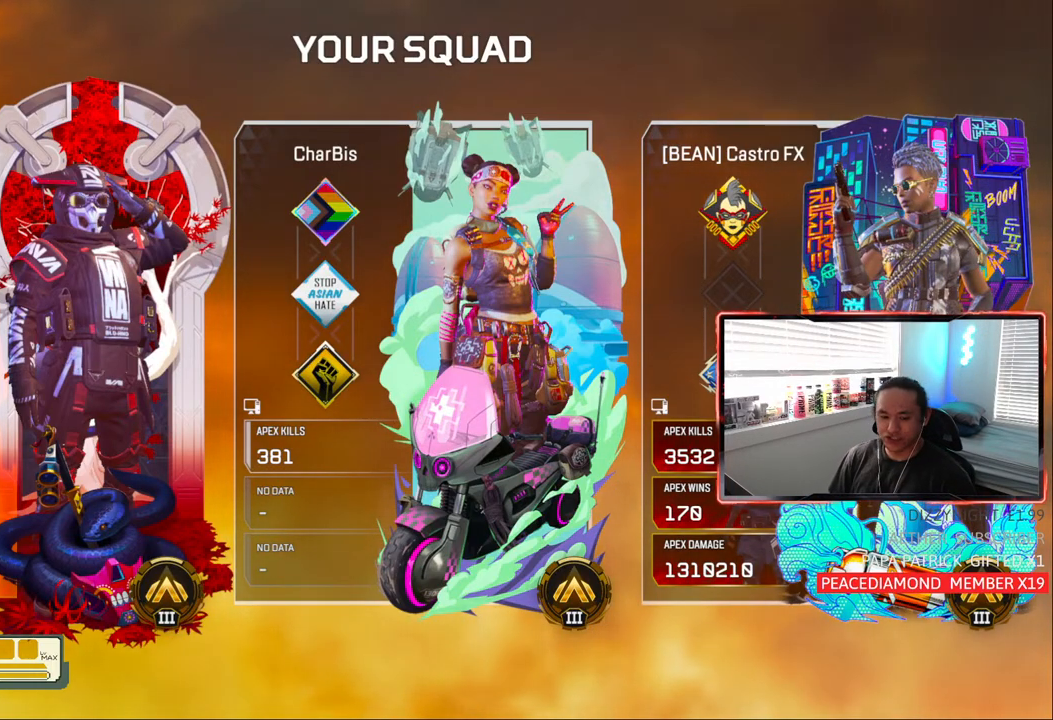
{"buttons": [], "left_stick": "center", "right_stick": "center", "events": [[50, "right_stick", "down"], [200, "right_stick", "center"]]}
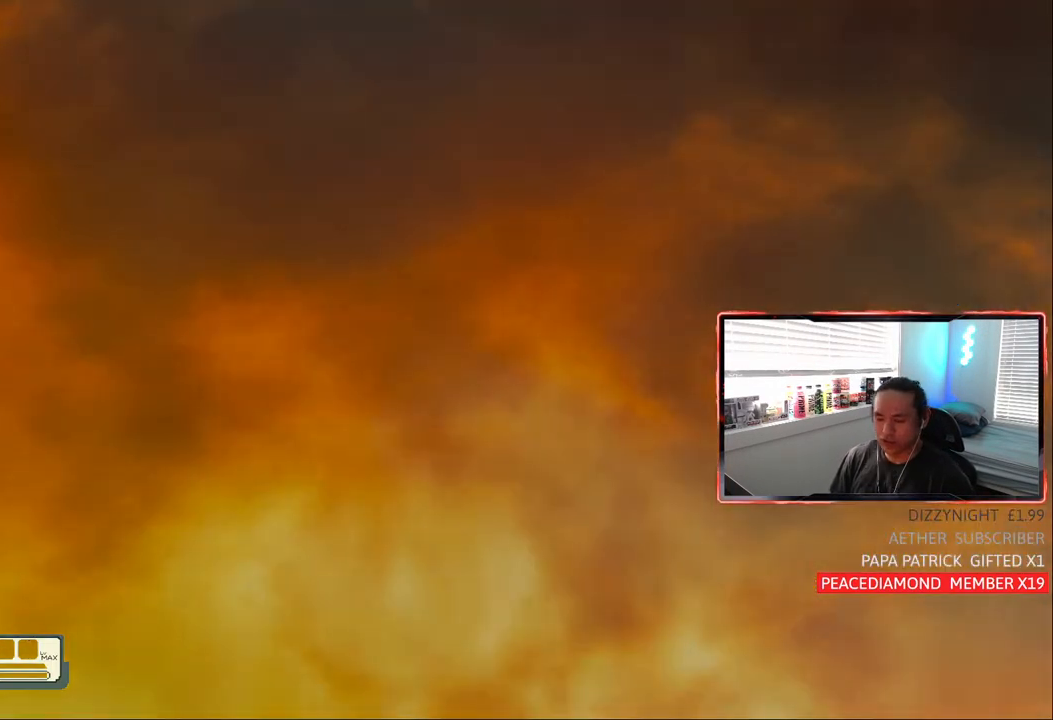
{"buttons": [], "left_stick": "center", "right_stick": "center", "events": []}
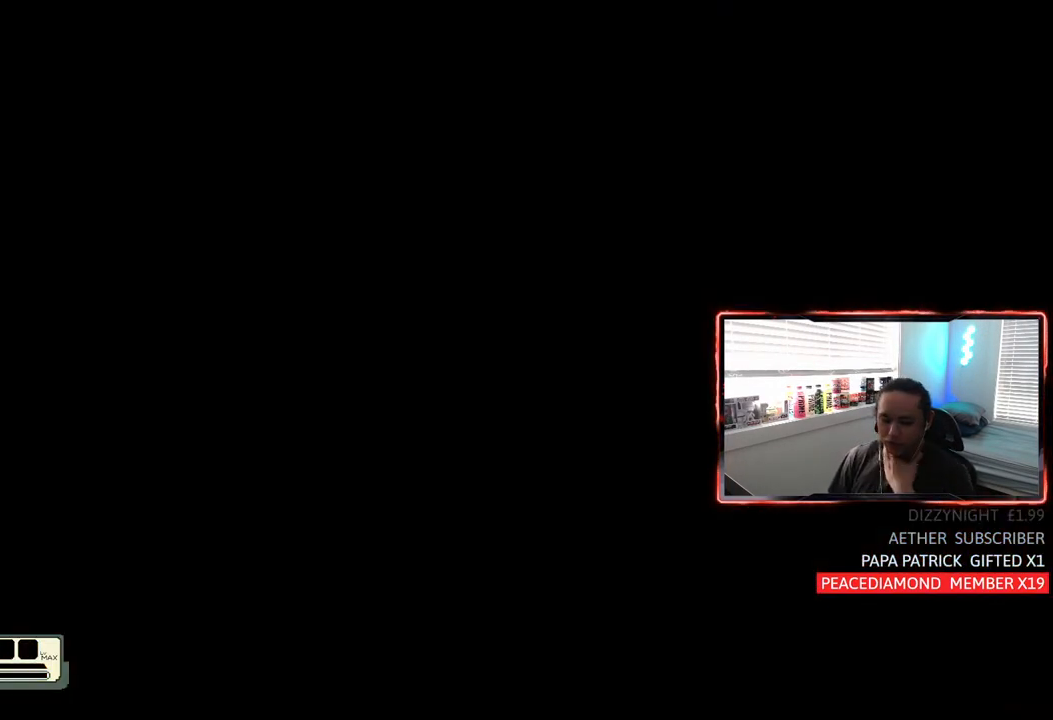
{"buttons": [], "left_stick": "center", "right_stick": "center", "events": []}
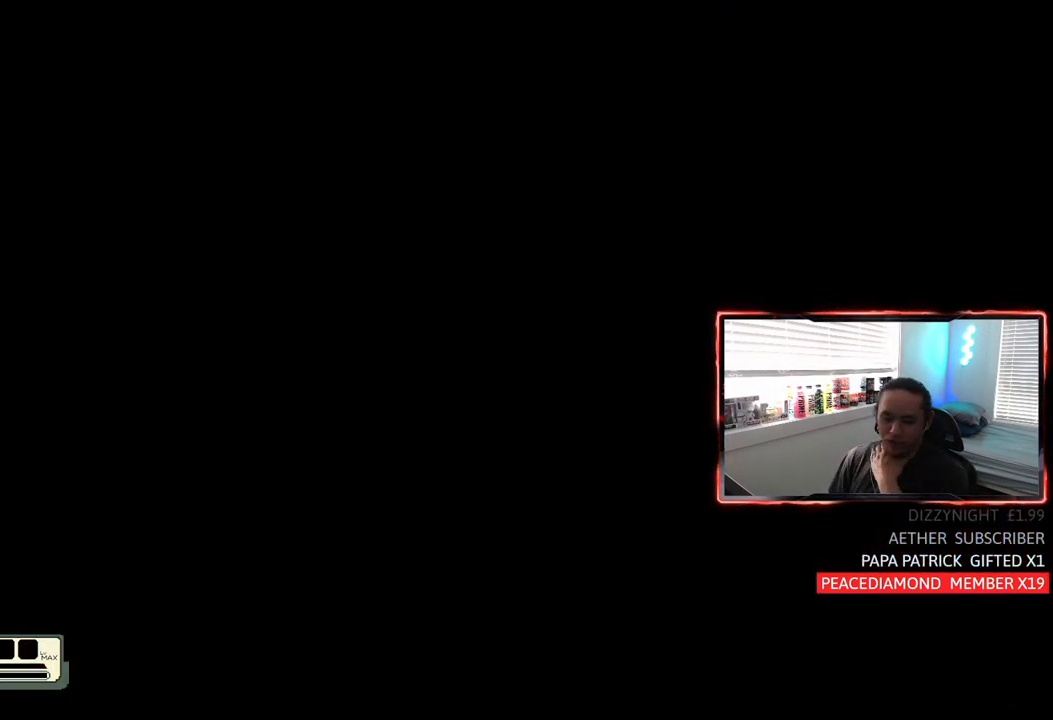
{"buttons": [], "left_stick": "center", "right_stick": "center", "events": []}
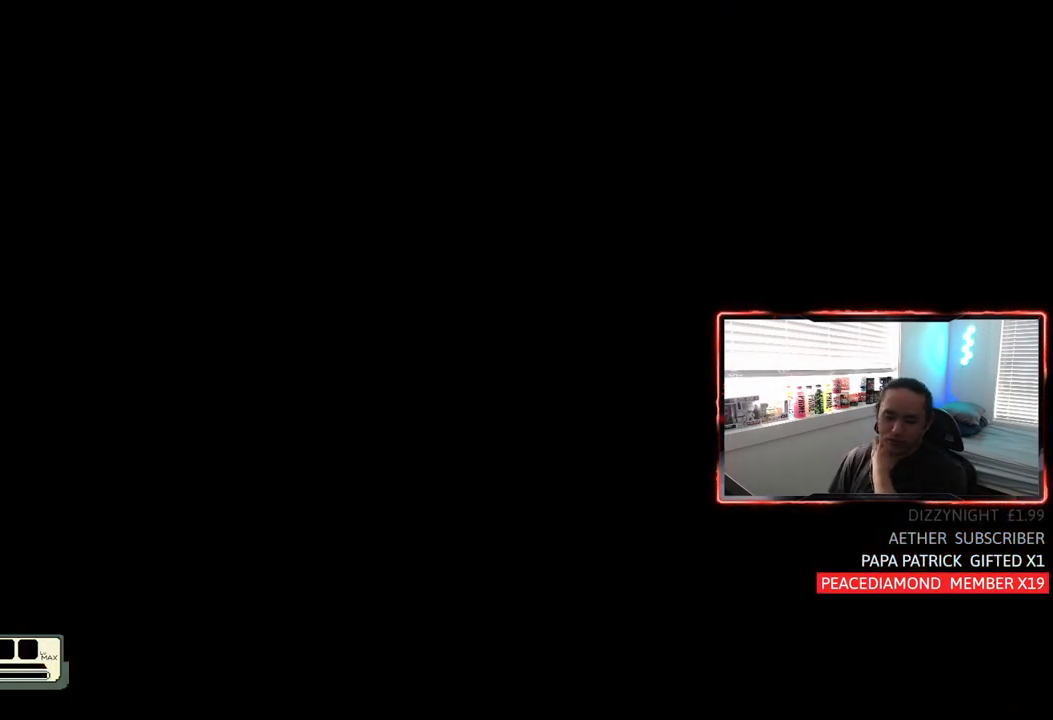
{"buttons": [], "left_stick": "center", "right_stick": "center", "events": []}
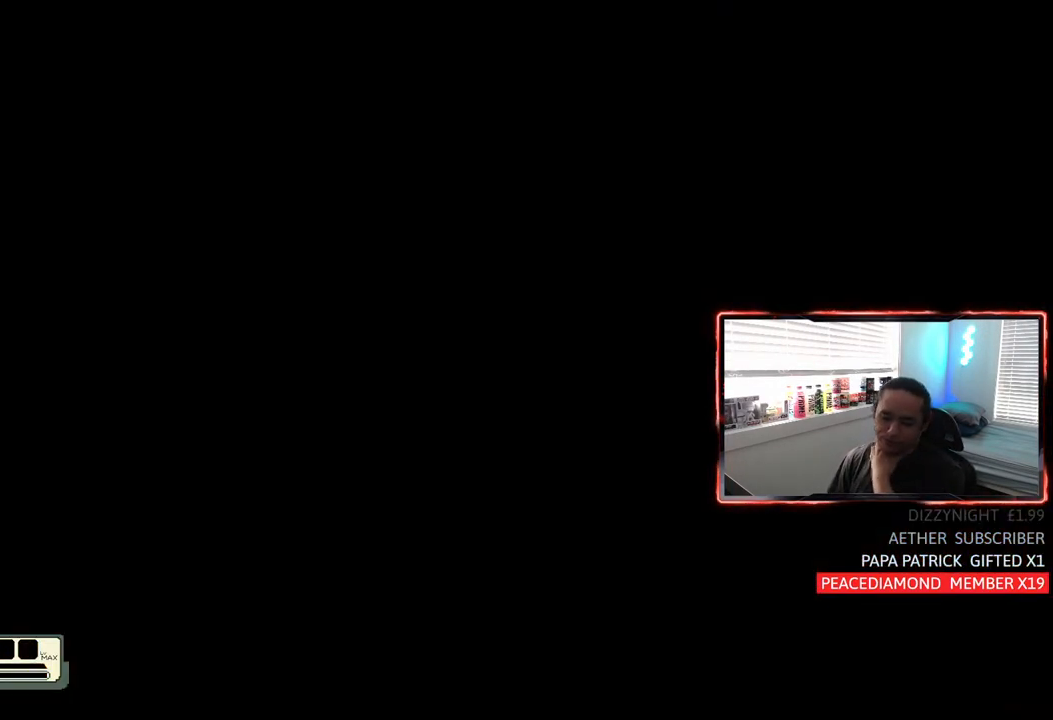
{"buttons": [], "left_stick": "center", "right_stick": "center", "events": []}
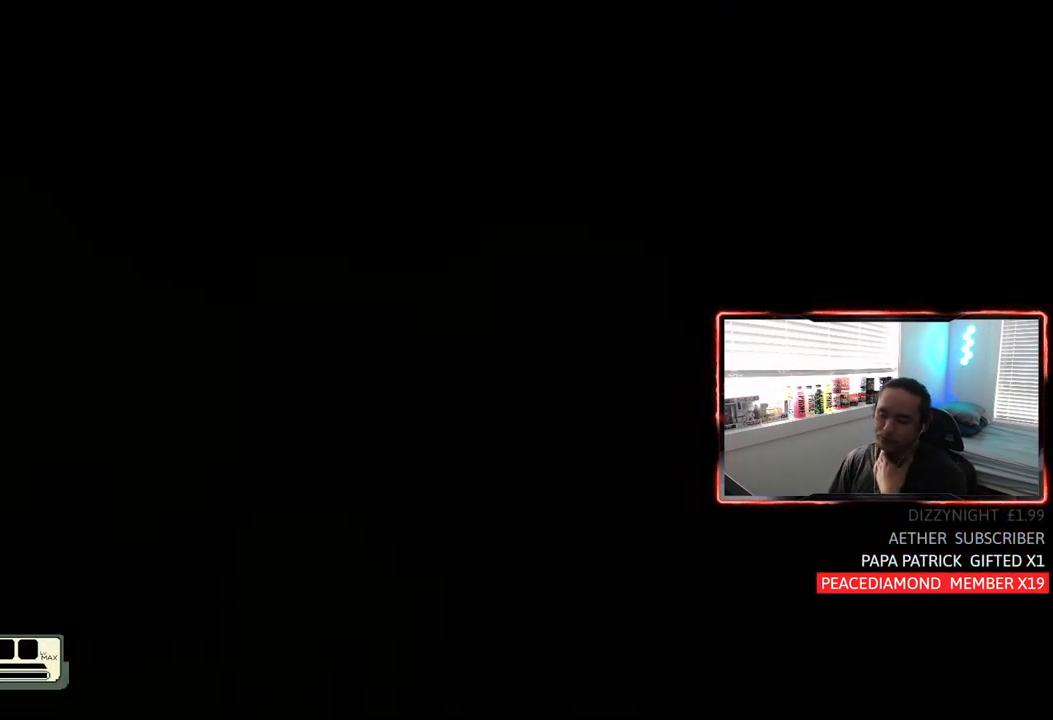
{"buttons": [], "left_stick": "center", "right_stick": "up-right", "events": [[400, "right_stick", "up-right"]]}